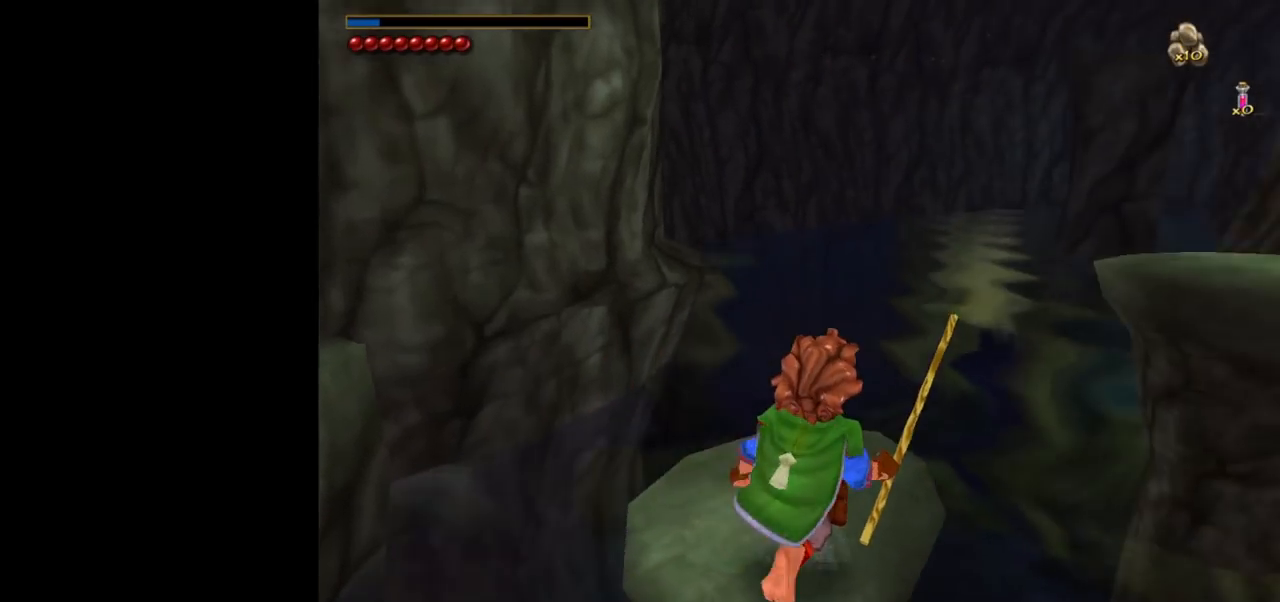
Gameplay with keyboard and mouse; each line is a JSON object with the keys and mouse buttons held at the frame after it. "events" lists presses ("down") and releases ("up") of "1", "2", "3", "a", "ctrl", "d", "down", "e", "escape", "f", "left", "return", "right", "s", "shift", "space", "tab", "up", "w", "mouse_left" and "mouse_right" between this image and that frame as [ms after this image, input, new state], when the widget could be followed in between. "mouse_left", "mouse_right" = the "left", "right" buttons of the "mouse" list. No other keys are recorded. Mouse movement is not recorded.
{"keys": [], "mouse": [], "events": [[350, "a", "down"], [450, "a", "up"]]}
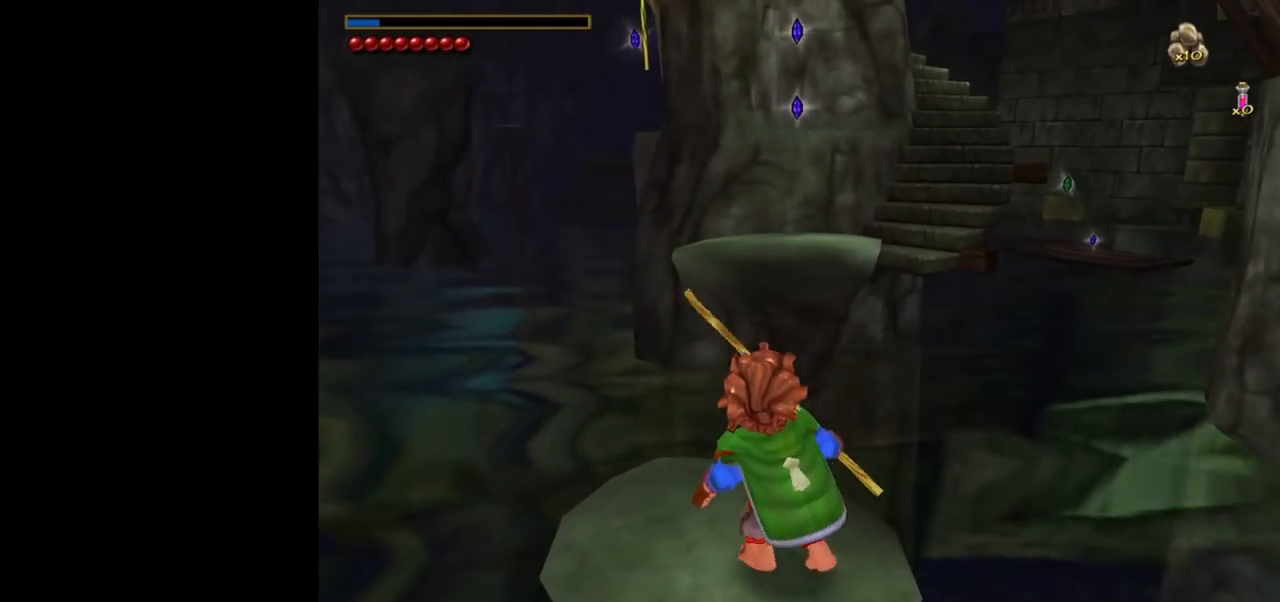
{"keys": [], "mouse": [], "events": []}
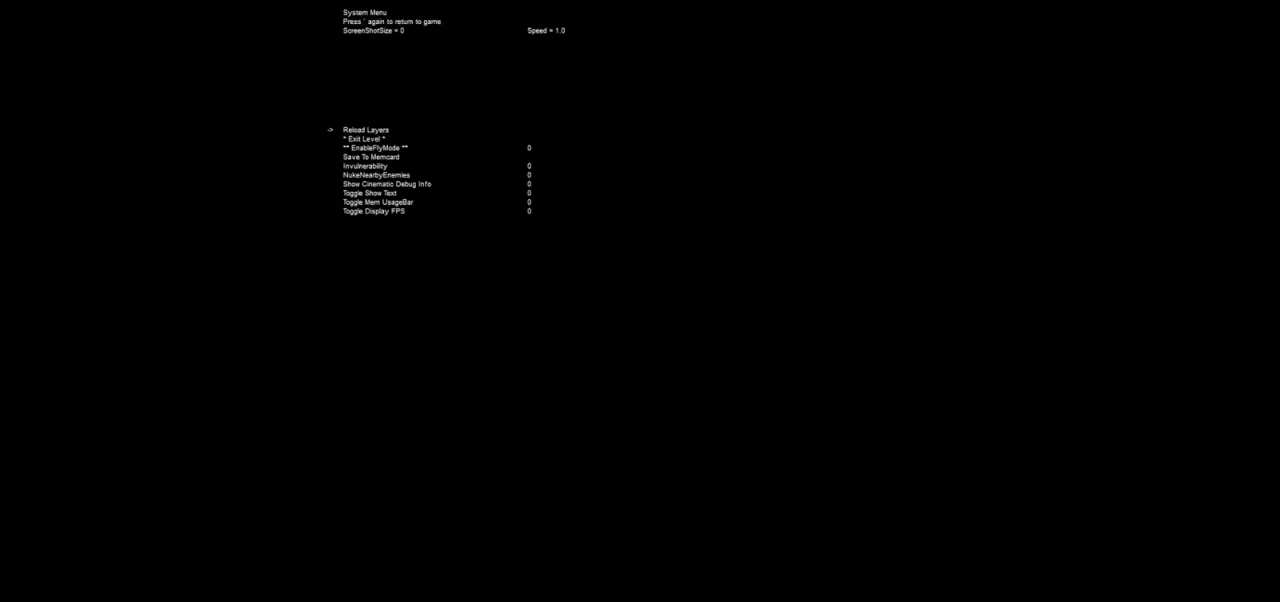
{"keys": [], "mouse": [], "events": []}
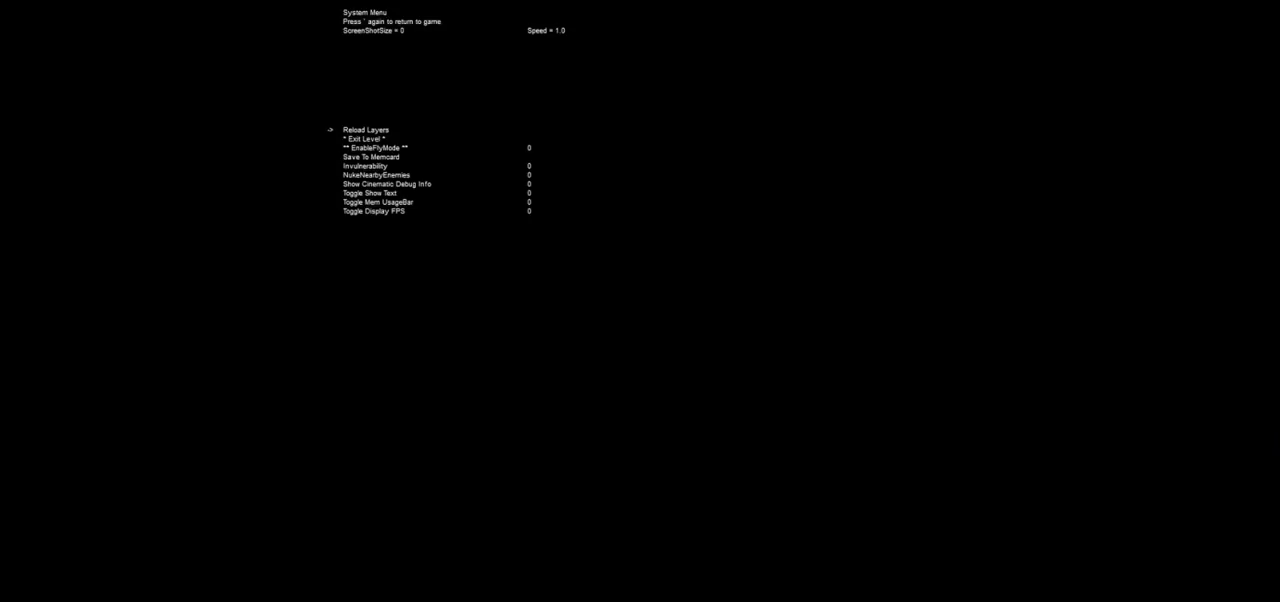
{"keys": [], "mouse": [], "events": []}
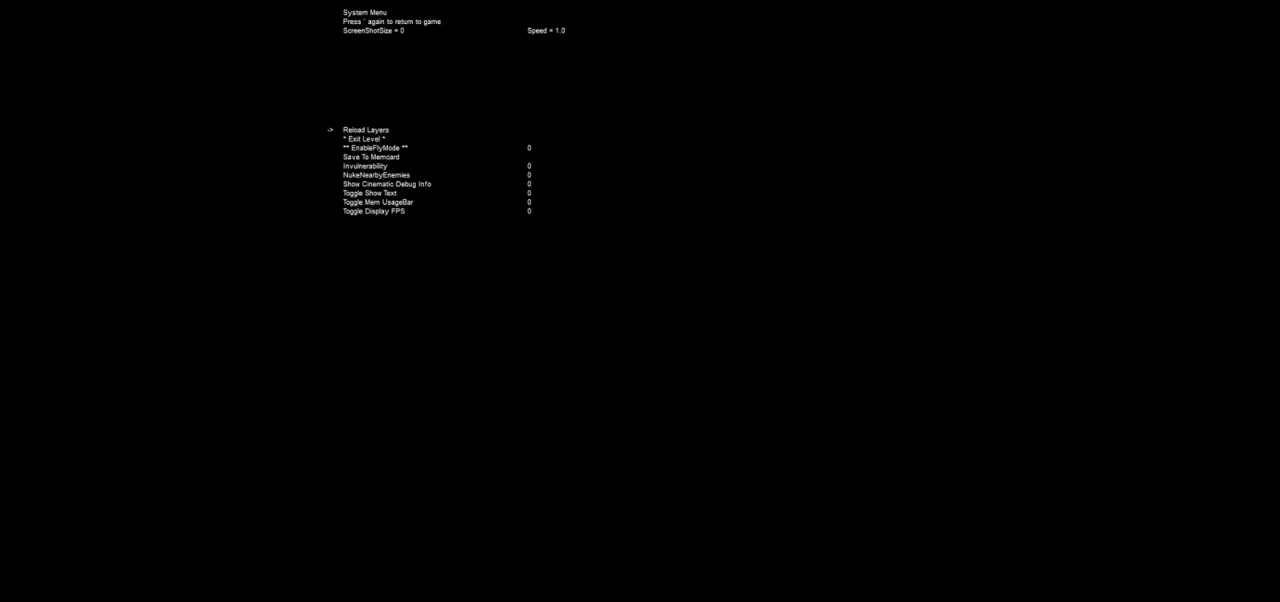
{"keys": [], "mouse": [], "events": []}
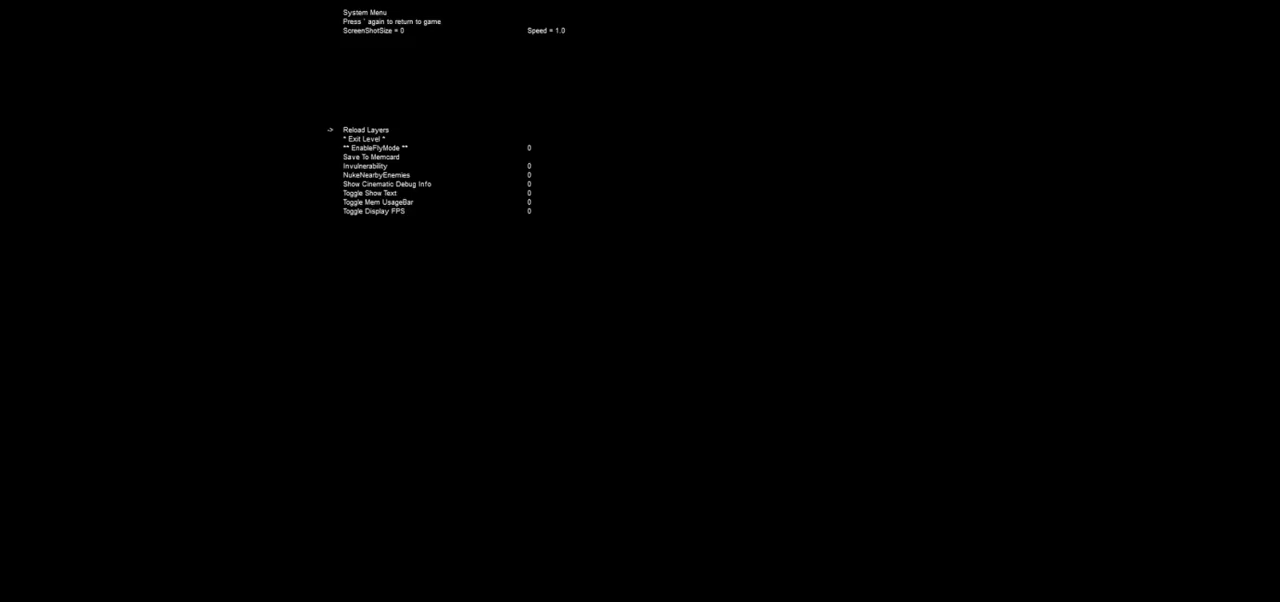
{"keys": ["escape"], "mouse": [], "events": [[150, "escape", "down"], [183, "escape", "up"], [467, "escape", "down"]]}
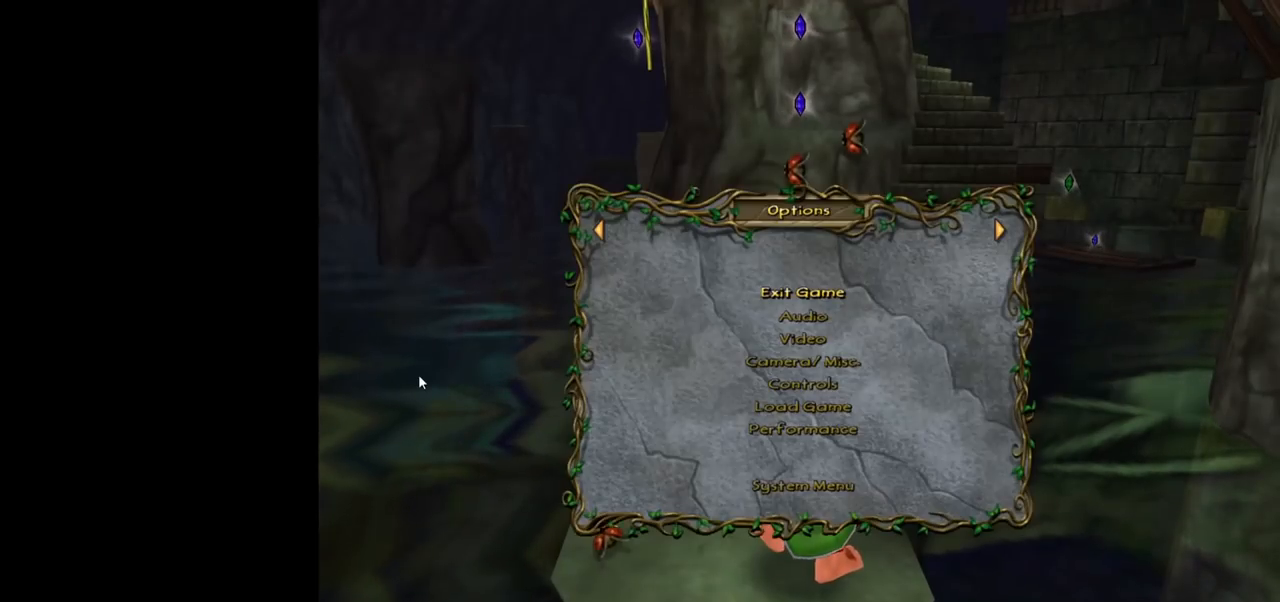
{"keys": [], "mouse": [], "events": [[17, "escape", "up"]]}
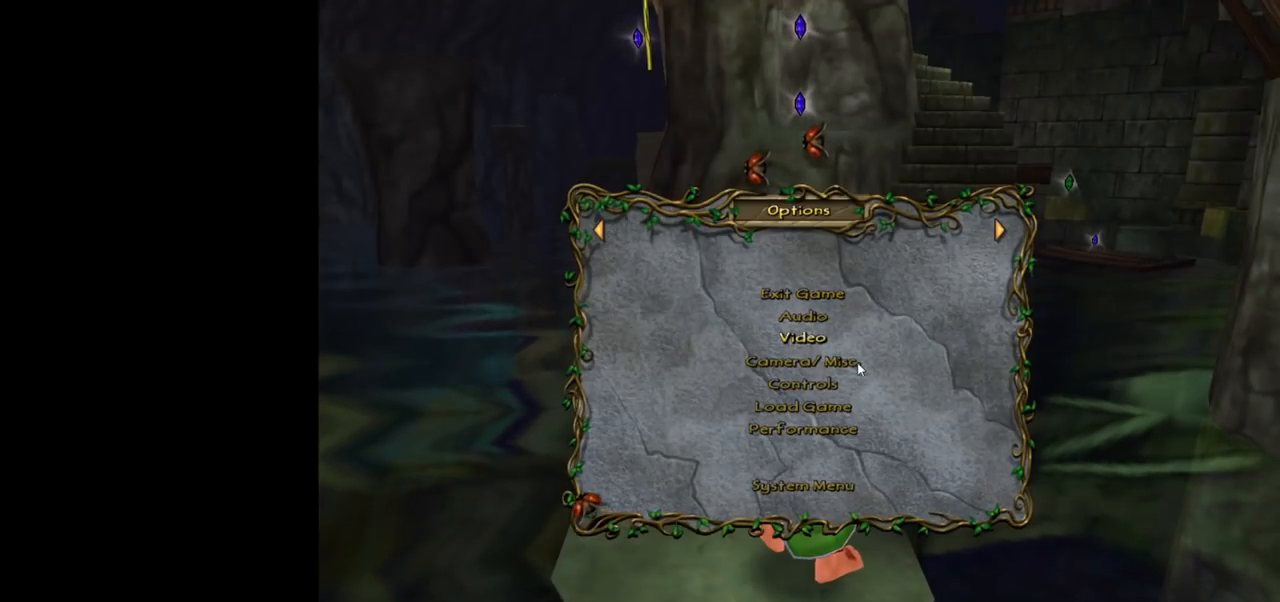
{"keys": [], "mouse": ["left"], "events": [[500, "mouse_left", "down"]]}
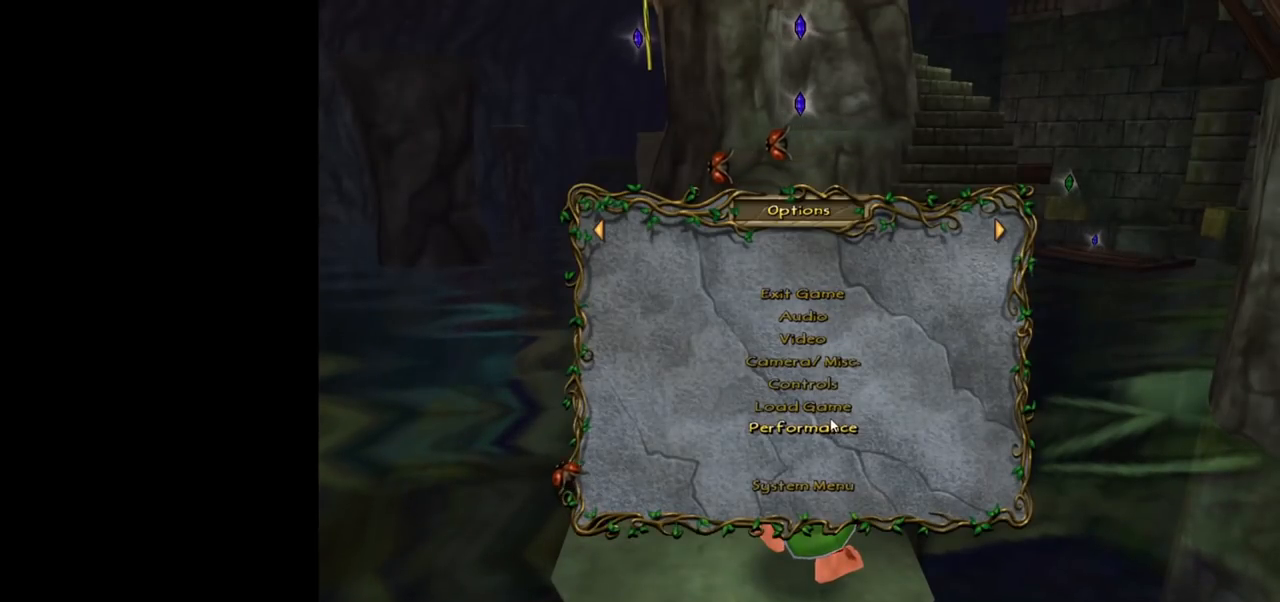
{"keys": [], "mouse": [], "events": [[50, "mouse_left", "up"], [383, "escape", "down"], [467, "escape", "up"]]}
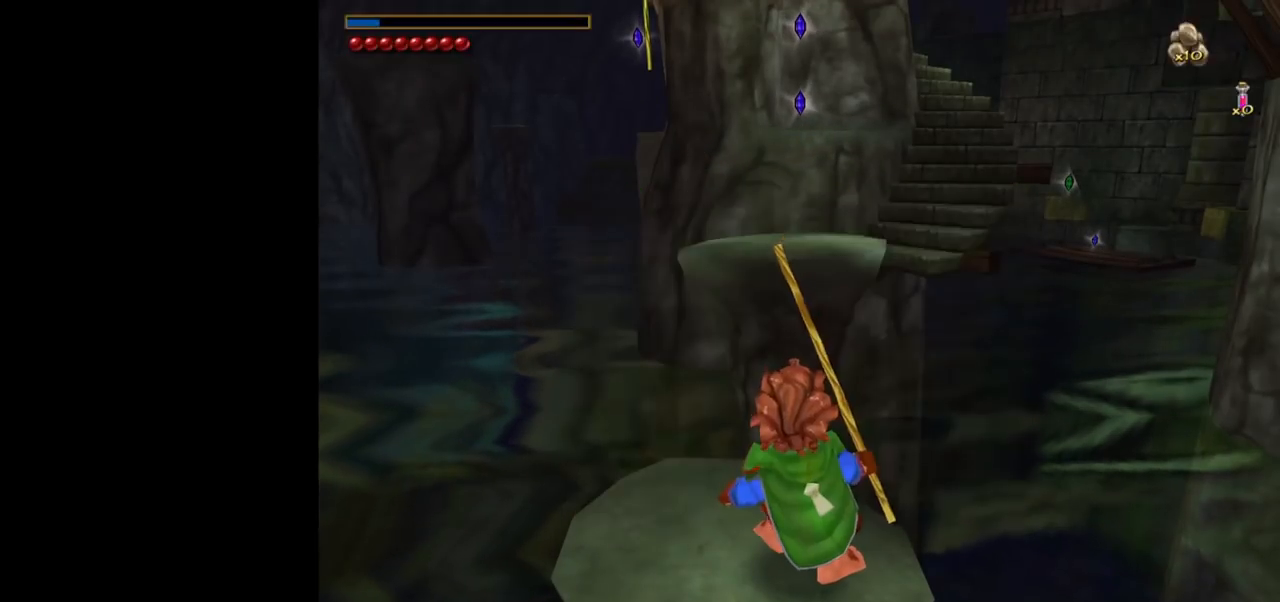
{"keys": [], "mouse": [], "events": [[17, "escape", "down"], [117, "escape", "up"], [400, "mouse_left", "down"], [433, "mouse_left", "up"]]}
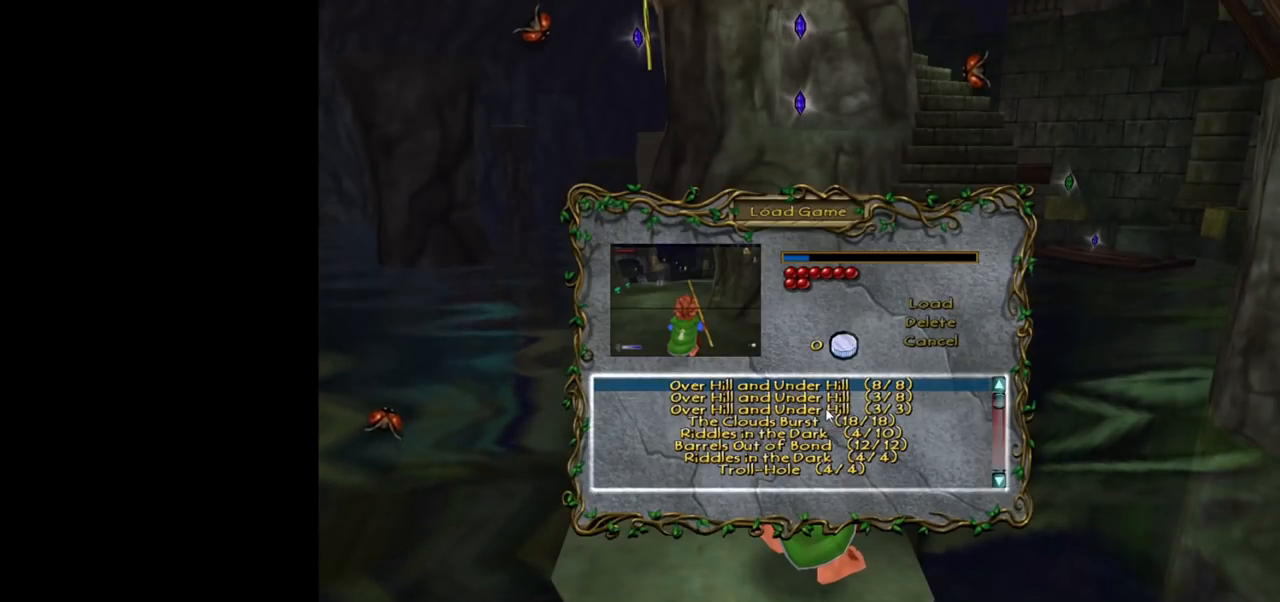
{"keys": [], "mouse": [], "events": []}
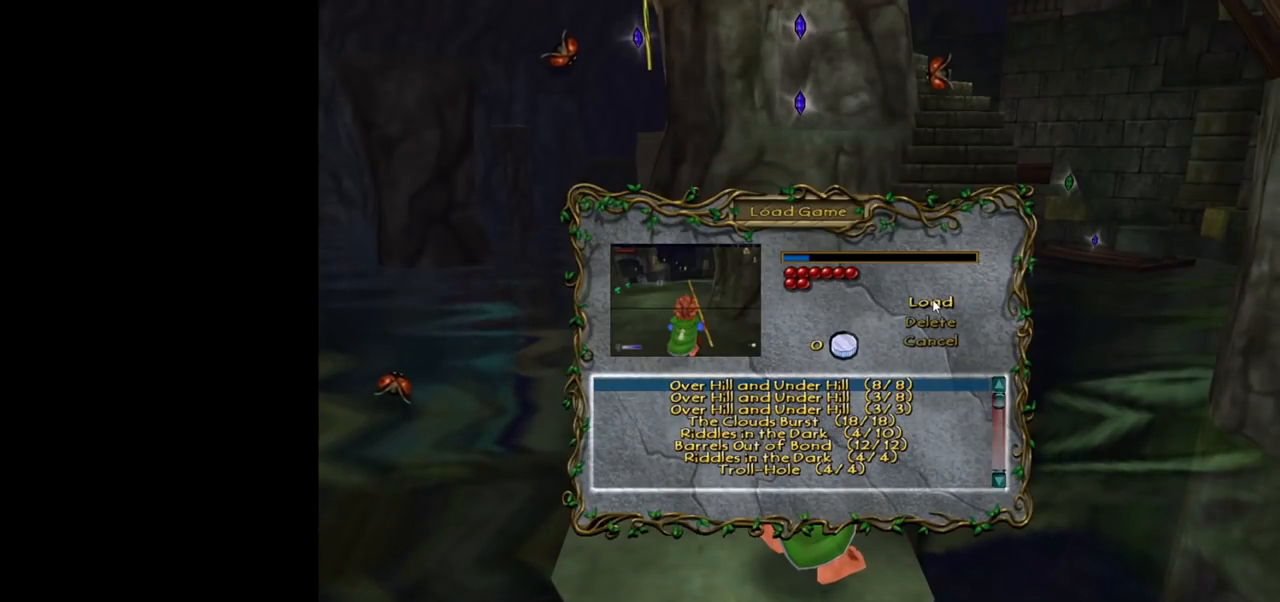
{"keys": [], "mouse": [], "events": [[283, "mouse_left", "down"], [333, "mouse_left", "up"]]}
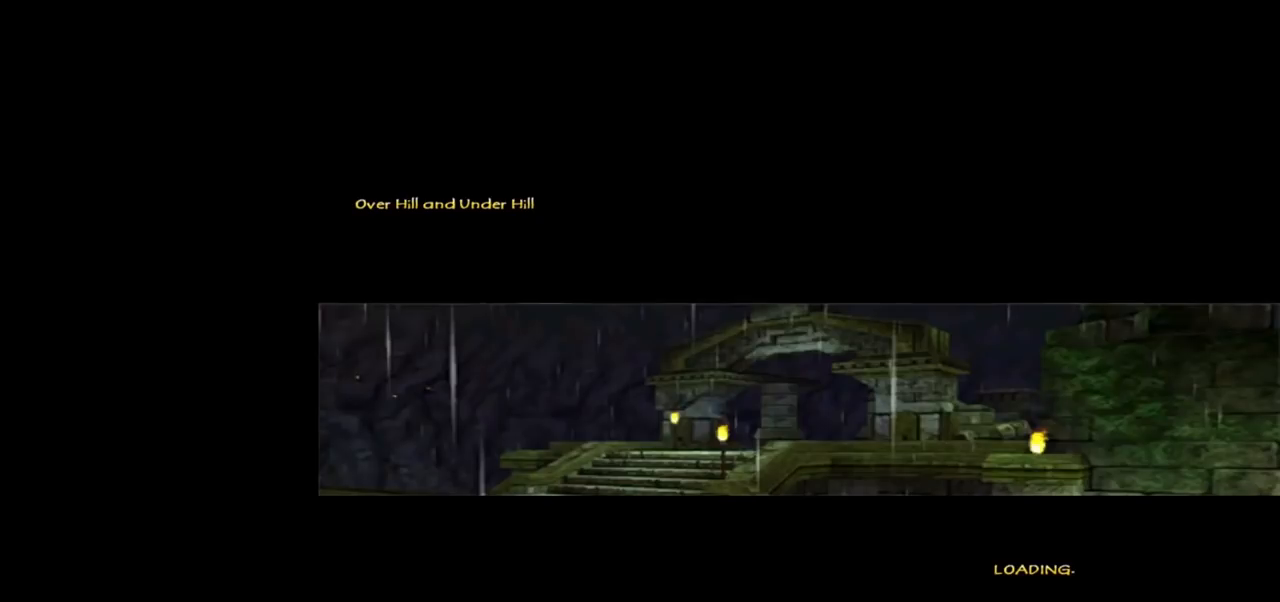
{"keys": [], "mouse": [], "events": []}
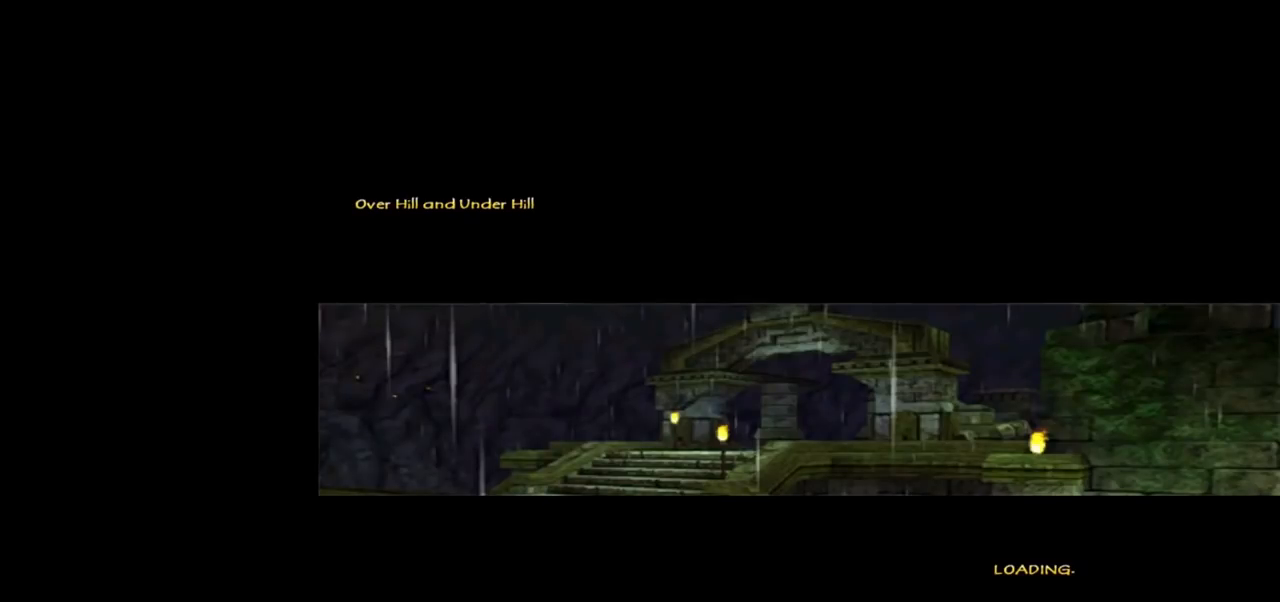
{"keys": [], "mouse": [], "events": []}
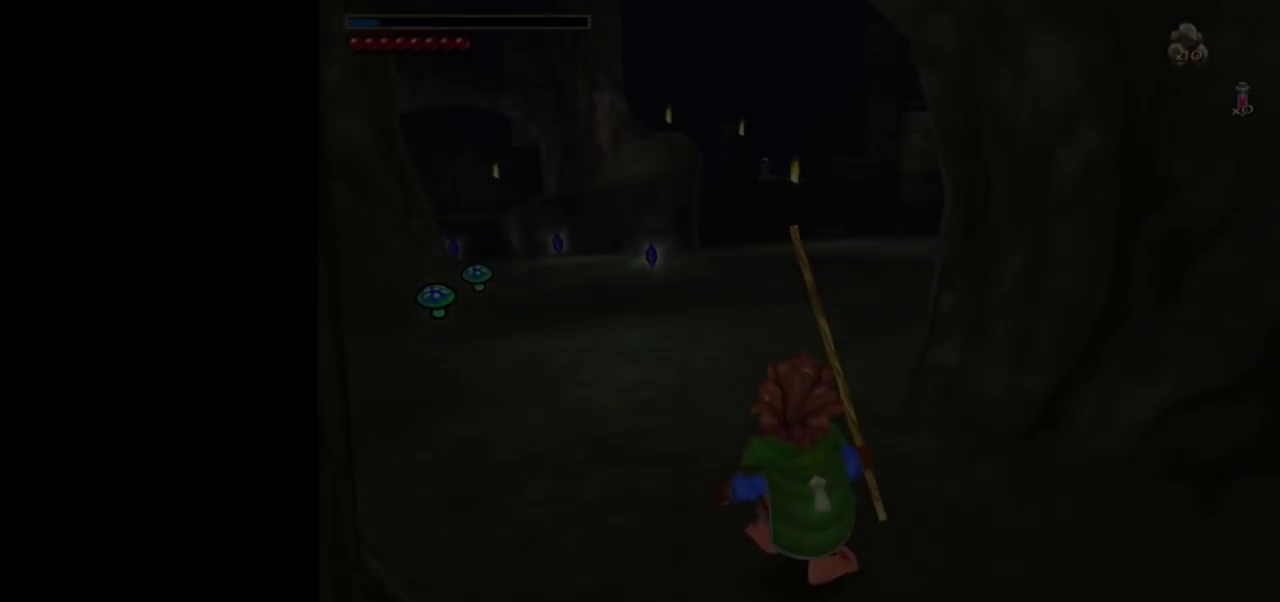
{"keys": [], "mouse": [], "events": []}
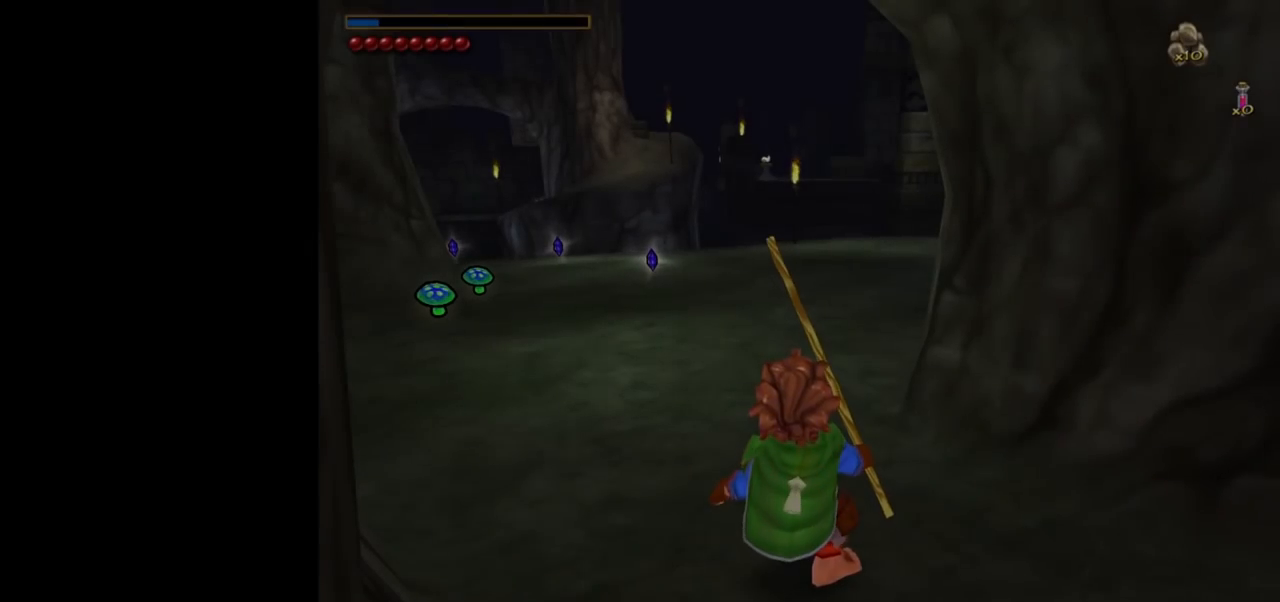
{"keys": [], "mouse": [], "events": []}
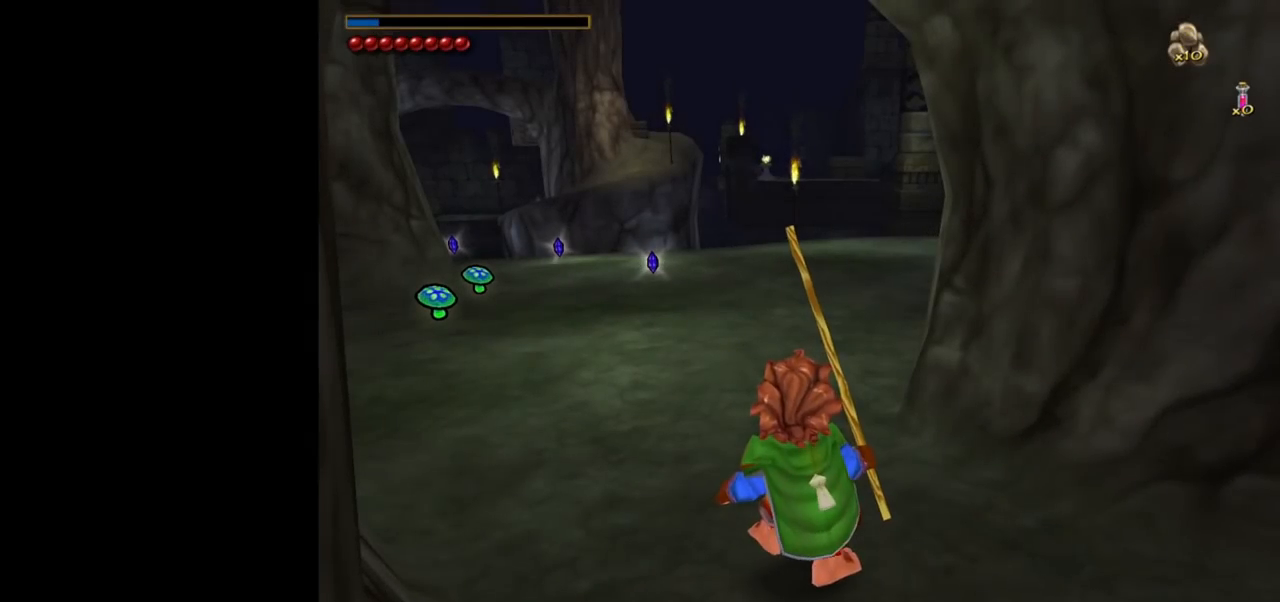
{"keys": [], "mouse": [], "events": []}
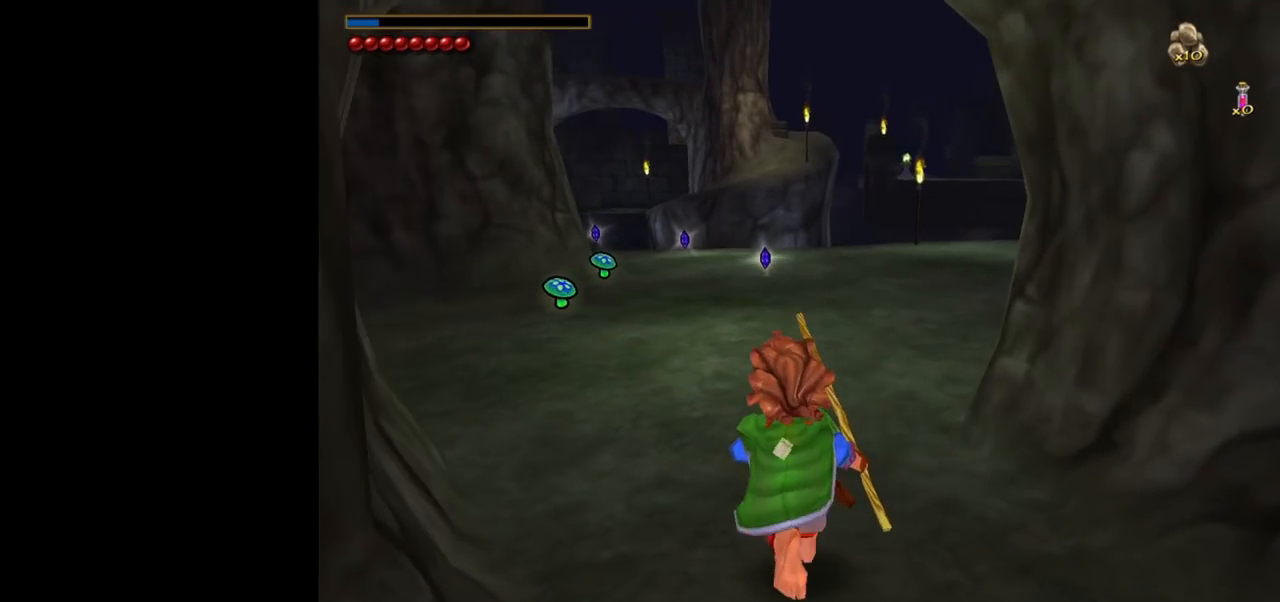
{"keys": ["w"], "mouse": [], "events": [[200, "w", "down"], [233, "shift", "down"], [283, "space", "down"], [433, "shift", "up"], [467, "space", "up"]]}
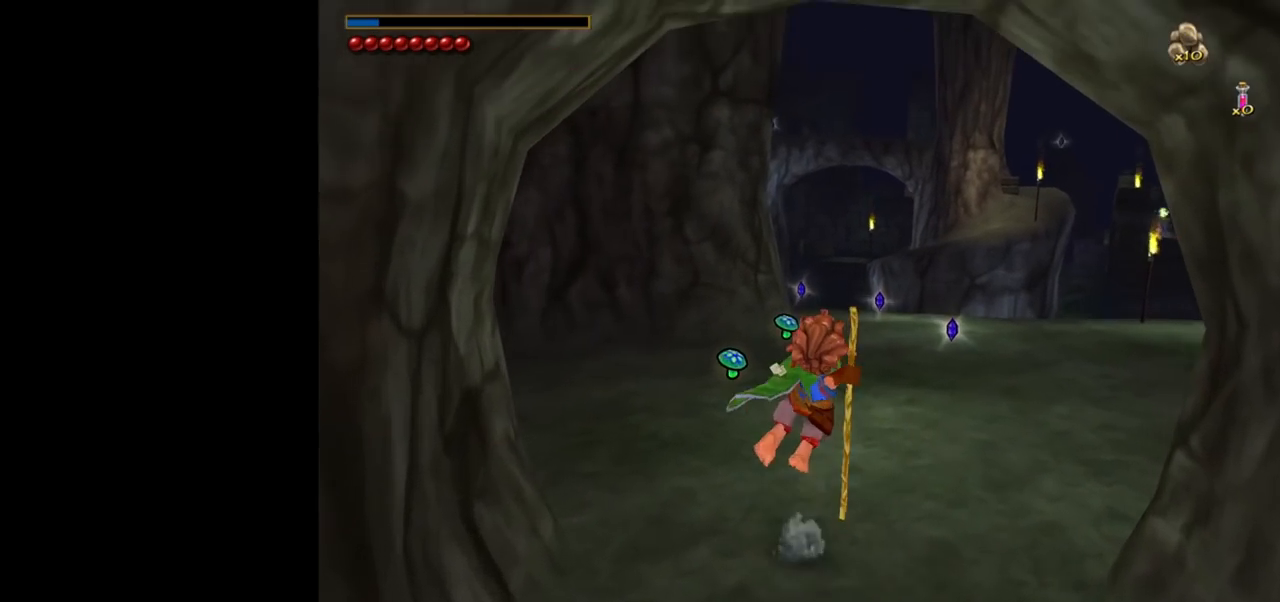
{"keys": ["w"], "mouse": [], "events": []}
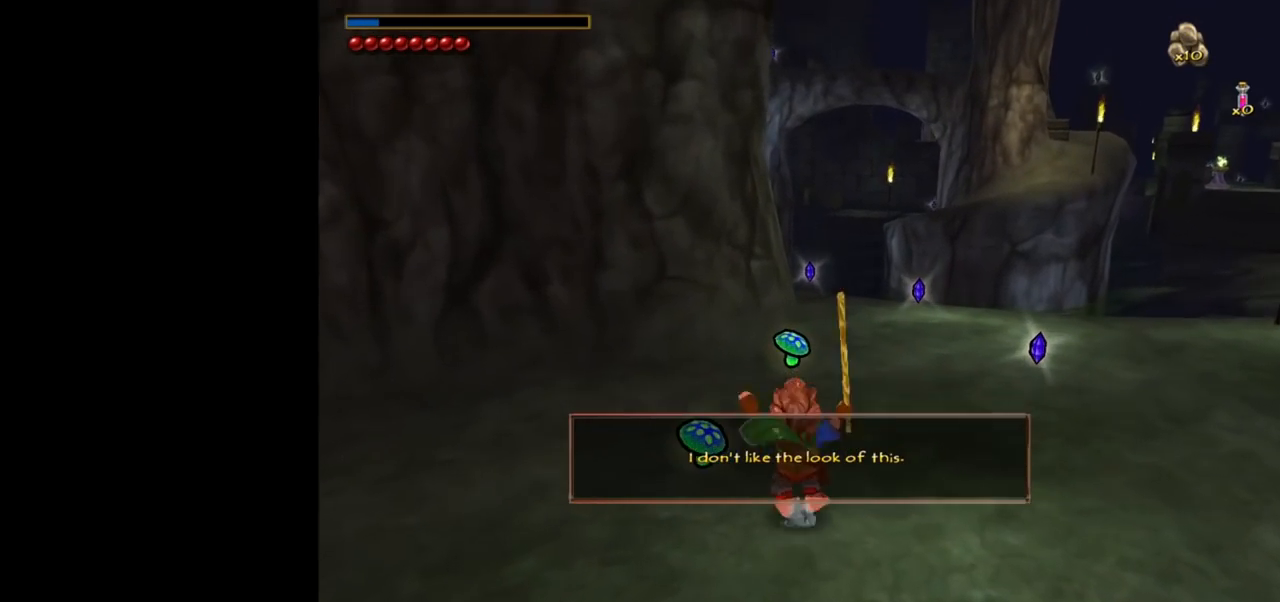
{"keys": ["d", "w"], "mouse": [], "events": [[33, "mouse_right", "down"], [133, "mouse_left", "down"], [233, "mouse_left", "up"], [267, "mouse_right", "up"], [450, "d", "down"]]}
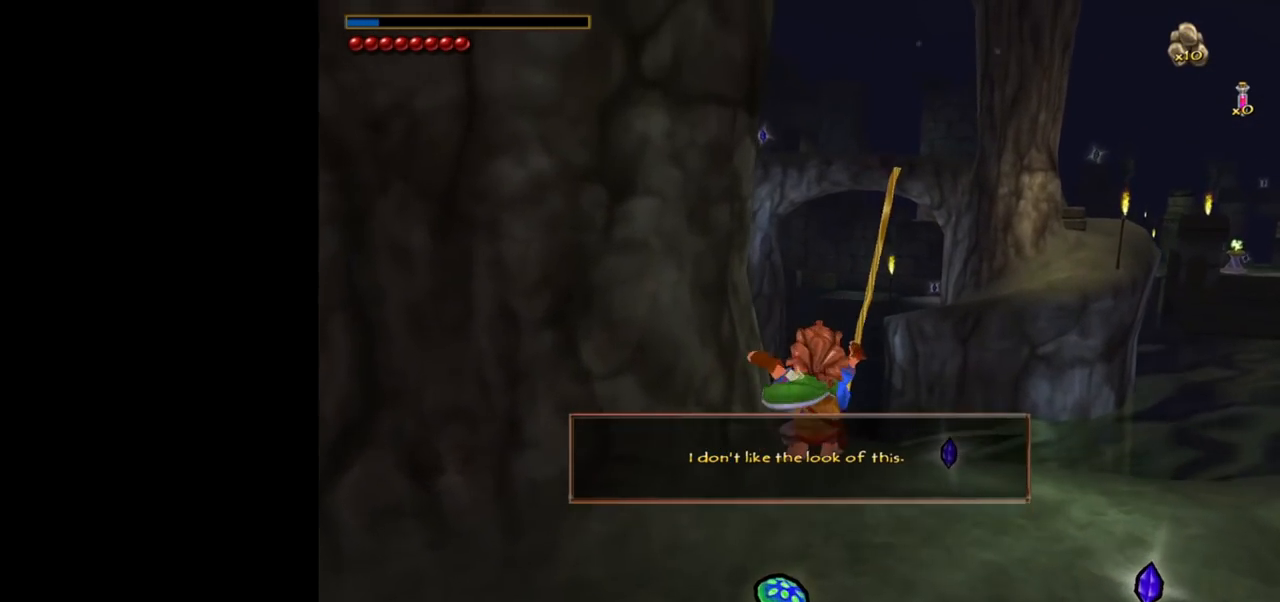
{"keys": ["w"], "mouse": ["left", "right"], "events": [[50, "d", "up"], [383, "mouse_right", "down"], [433, "mouse_left", "down"]]}
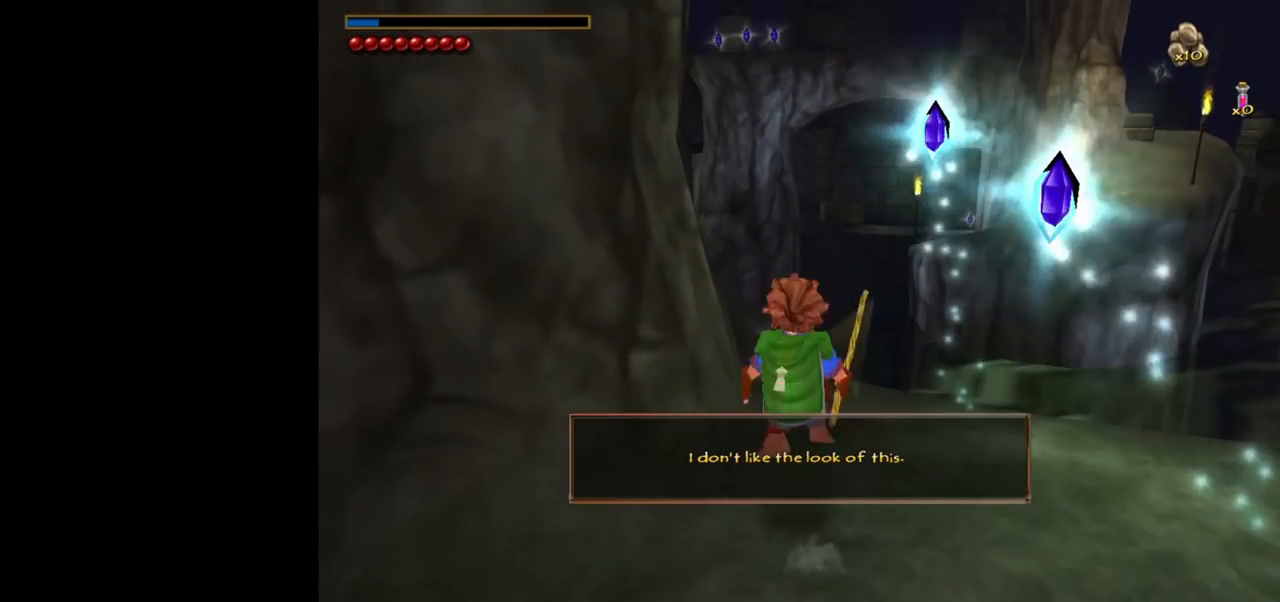
{"keys": ["w"], "mouse": [], "events": [[17, "mouse_left", "up"], [17, "mouse_right", "up"], [250, "a", "down"], [350, "a", "up"]]}
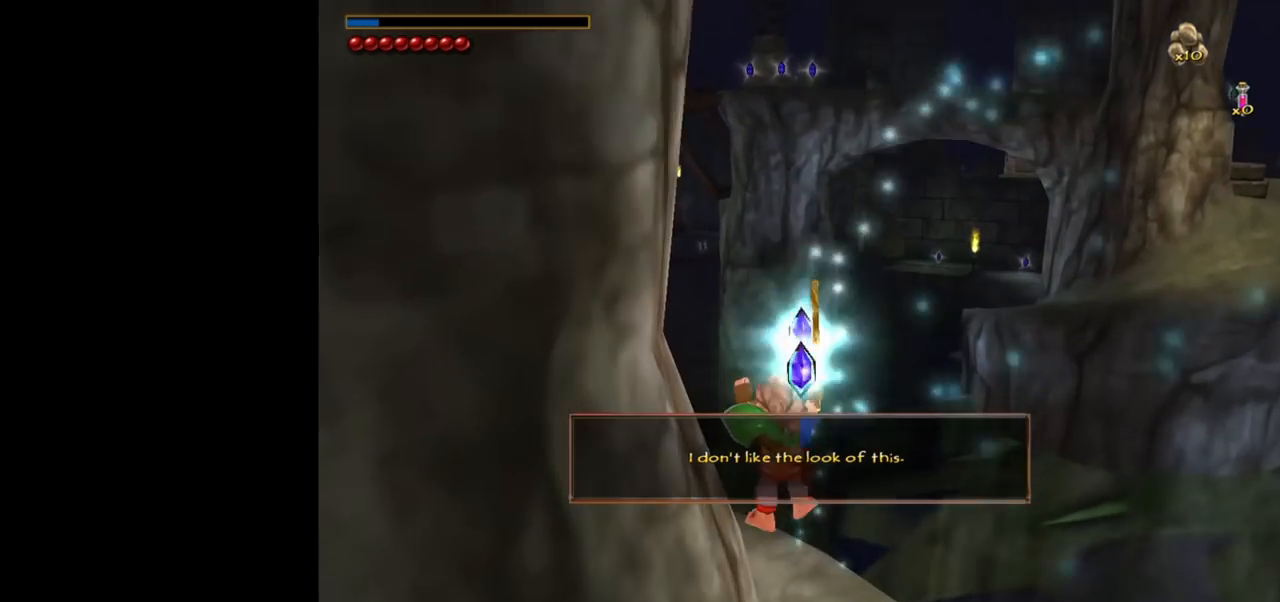
{"keys": ["w"], "mouse": [], "events": []}
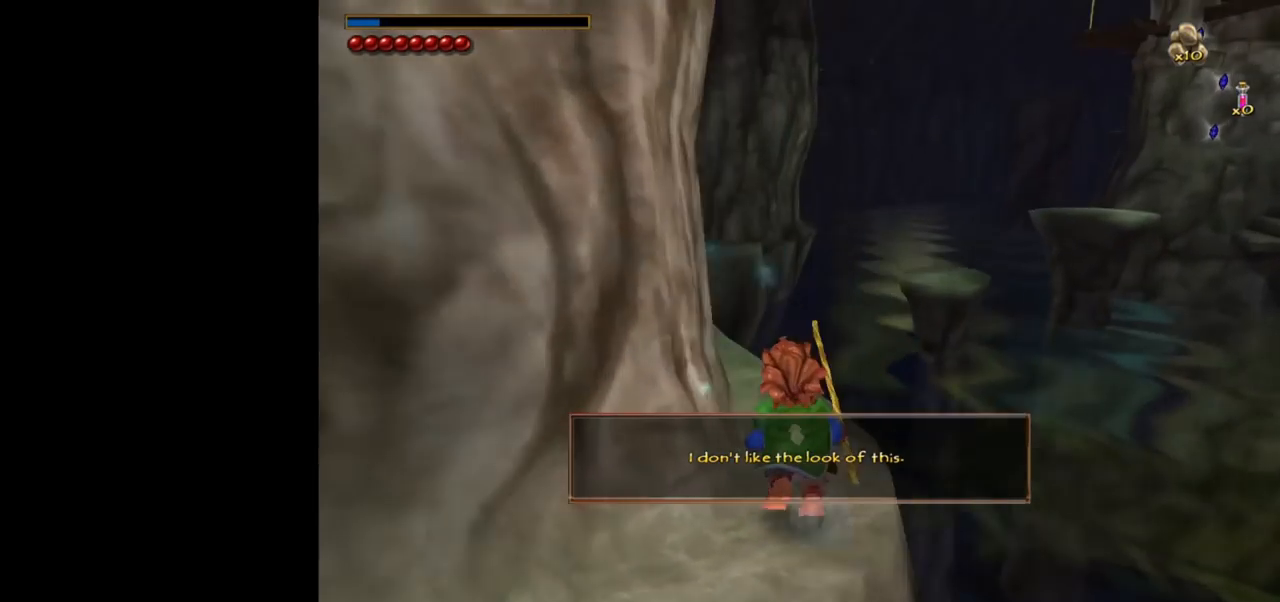
{"keys": ["a", "w"], "mouse": [], "events": [[100, "mouse_right", "down"], [150, "mouse_left", "down"], [283, "mouse_left", "up"], [283, "mouse_right", "up"], [467, "a", "down"]]}
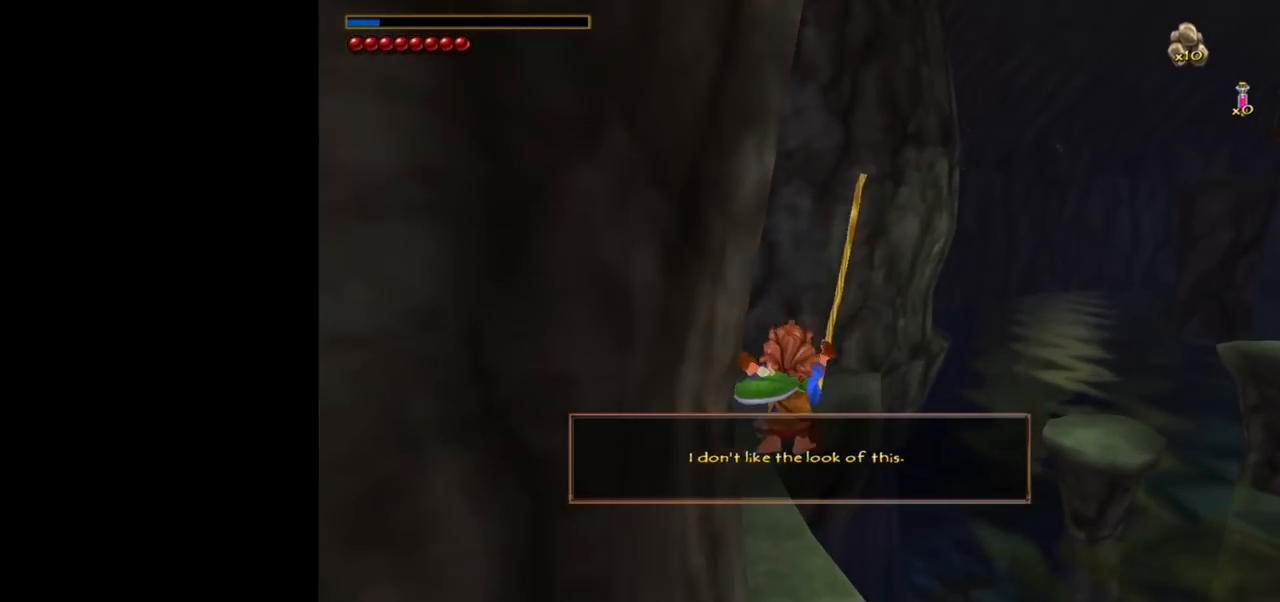
{"keys": ["w"], "mouse": ["left", "right"], "events": [[117, "a", "up"], [400, "mouse_right", "down"], [483, "mouse_left", "down"]]}
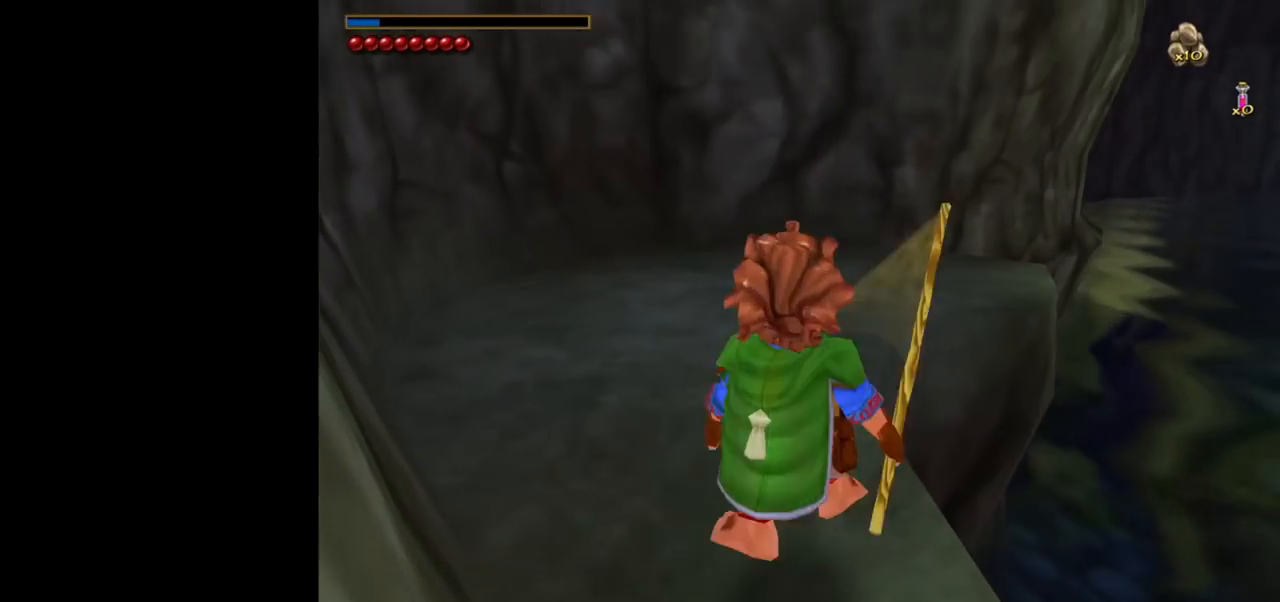
{"keys": ["w"], "mouse": [], "events": [[83, "mouse_left", "up"], [83, "mouse_right", "up"]]}
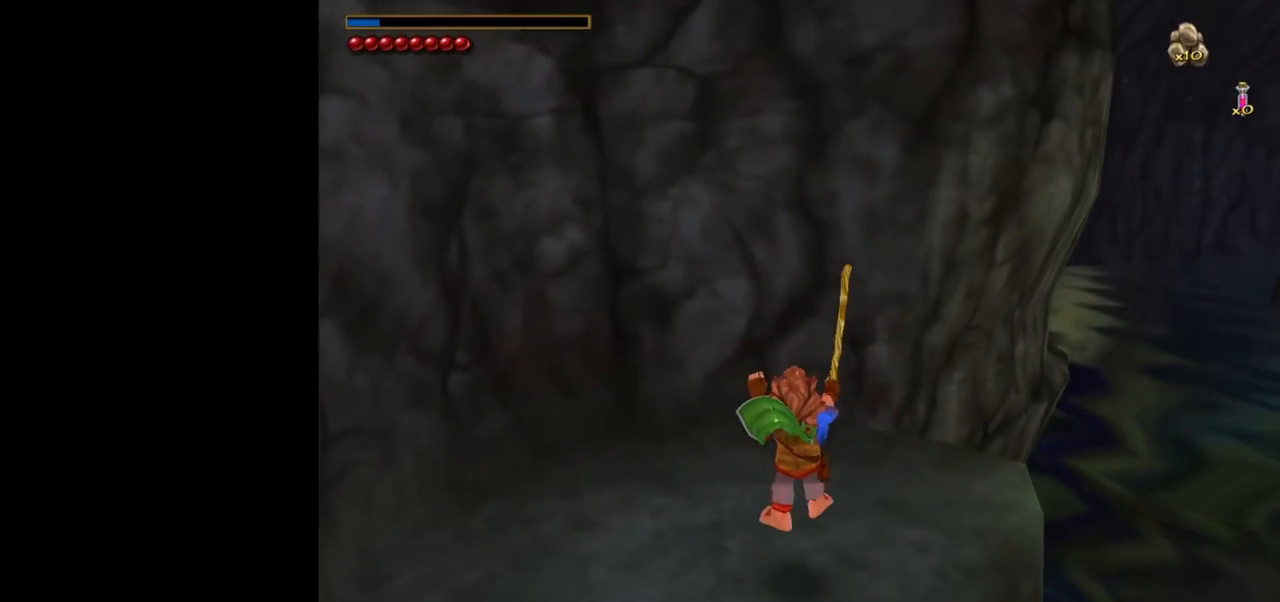
{"keys": ["w"], "mouse": [], "events": []}
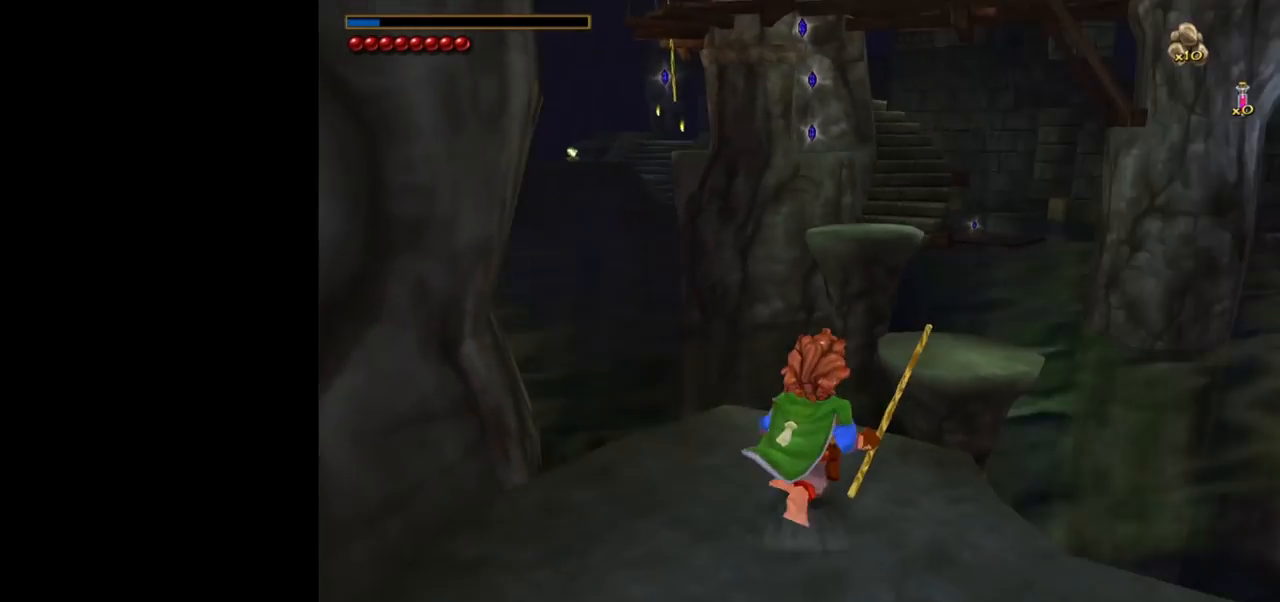
{"keys": [], "mouse": [], "events": [[17, "w", "up"]]}